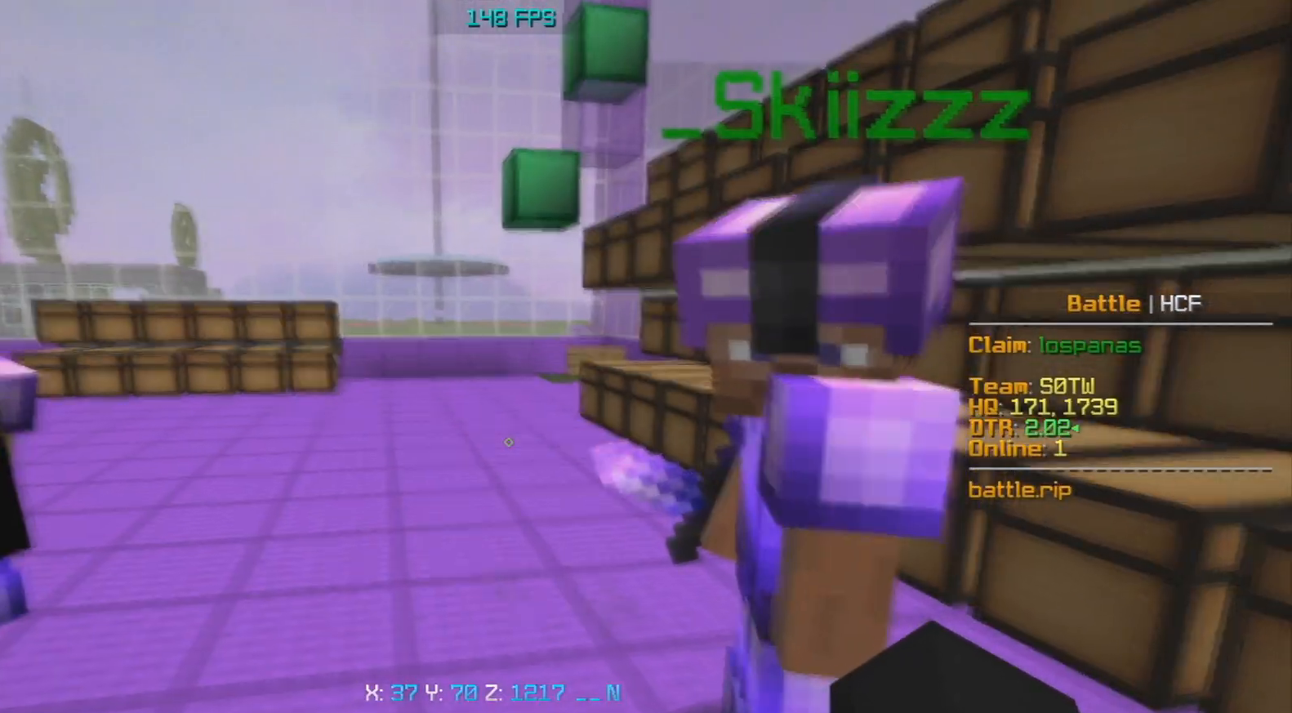
Gameplay with keyboard and mouse; each line is a JSON object with the keys and mouse buttons held at the frame after it. "events" lists presses ("down") and releases ("up") of "a", "d", "s", "space", "w", "mouse_left" and "mouse_right" between this image and that frame as [ms after this image, input, new state], when the widget could be followed in between. "mouse_left", "mouse_right" = the "left", "right" buttons of the "mouse" list. No other keys are recorded. Fast repeated clicks can show as one long hold. Mouse movement is not recorded.
{"keys": [], "mouse": [], "events": []}
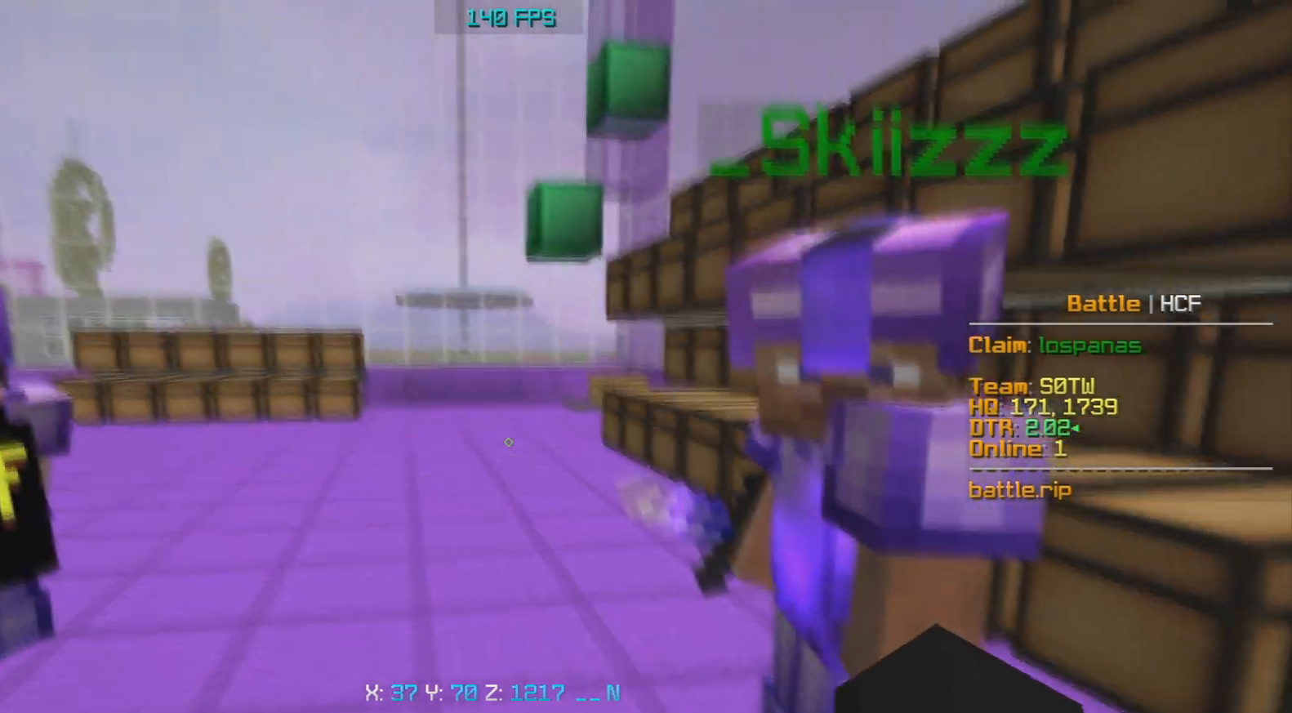
{"keys": [], "mouse": ["left", "right"], "events": [[100, "mouse_left", "down"], [183, "mouse_right", "down"]]}
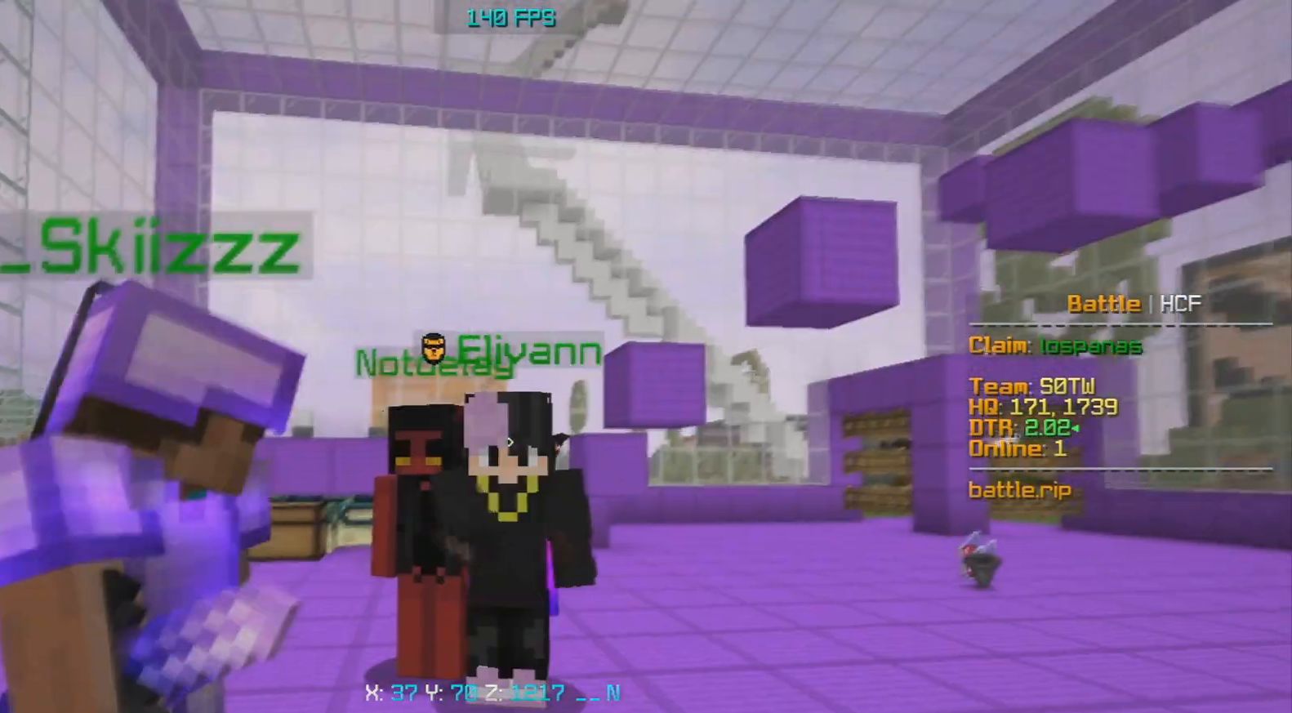
{"keys": [], "mouse": ["left", "right"], "events": [[50, "mouse_left", "up"], [50, "mouse_right", "up"], [300, "mouse_left", "down"], [400, "mouse_right", "down"]]}
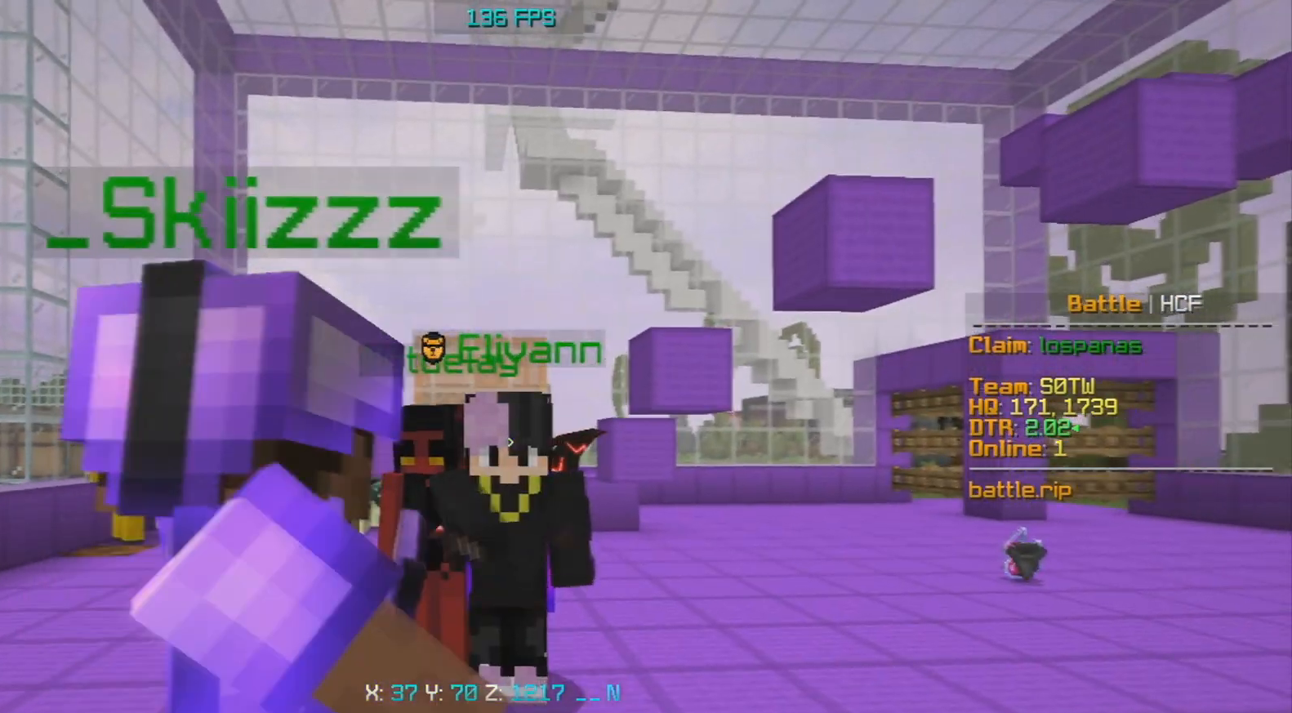
{"keys": [], "mouse": [], "events": [[67, "mouse_left", "up"], [183, "mouse_right", "up"]]}
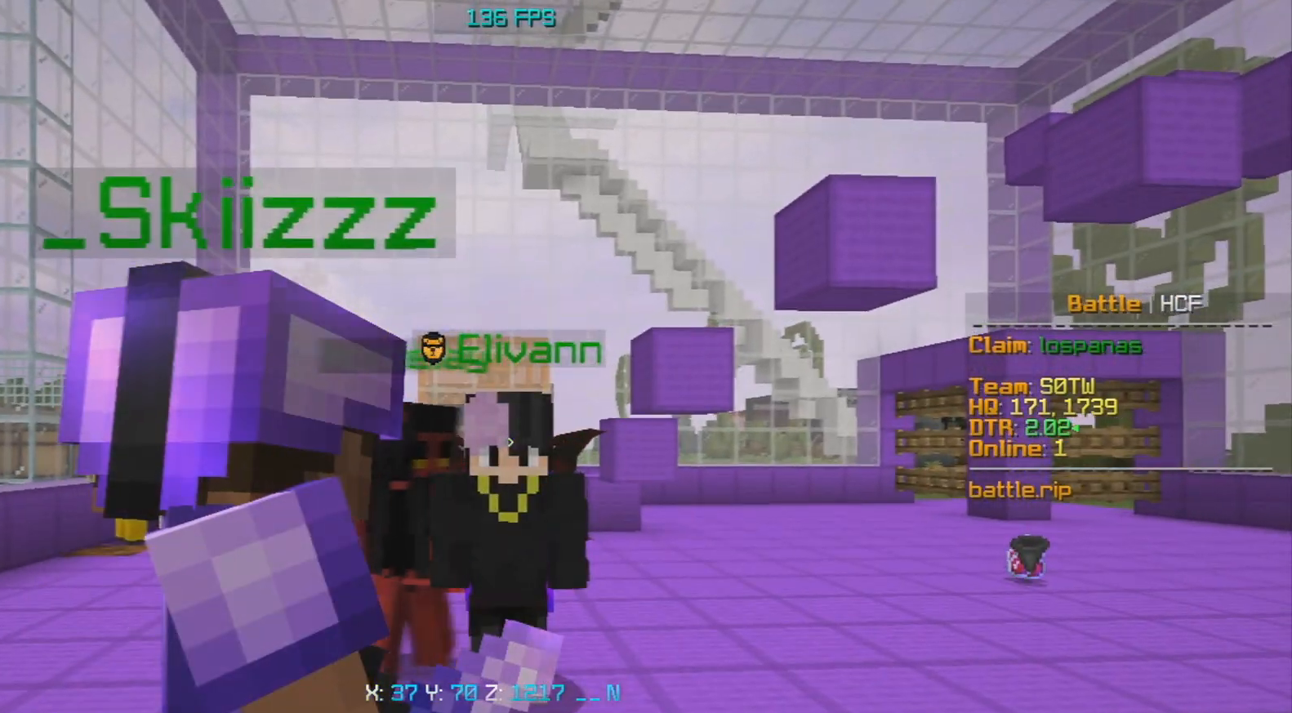
{"keys": [], "mouse": ["left", "right"], "events": [[250, "mouse_left", "down"], [317, "mouse_right", "down"]]}
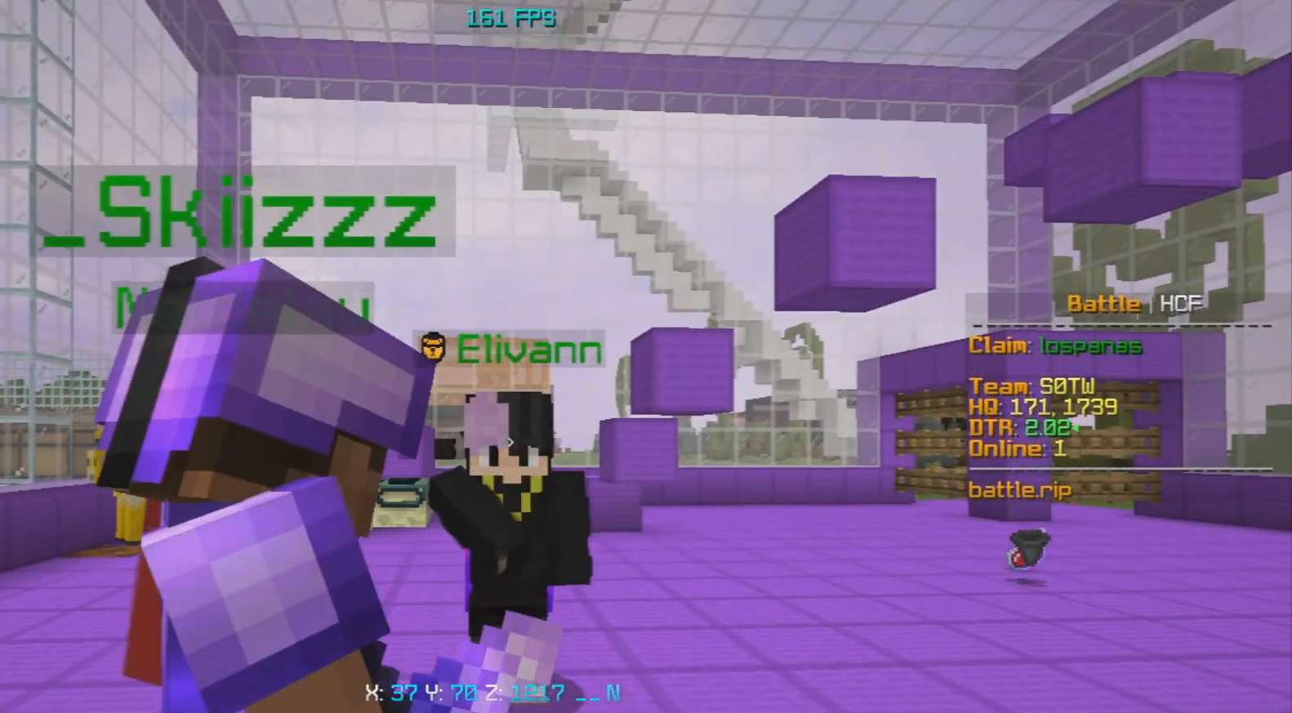
{"keys": [], "mouse": ["left"], "events": [[67, "mouse_right", "up"], [133, "mouse_right", "down"], [217, "mouse_left", "up"], [300, "mouse_left", "down"], [333, "mouse_right", "up"]]}
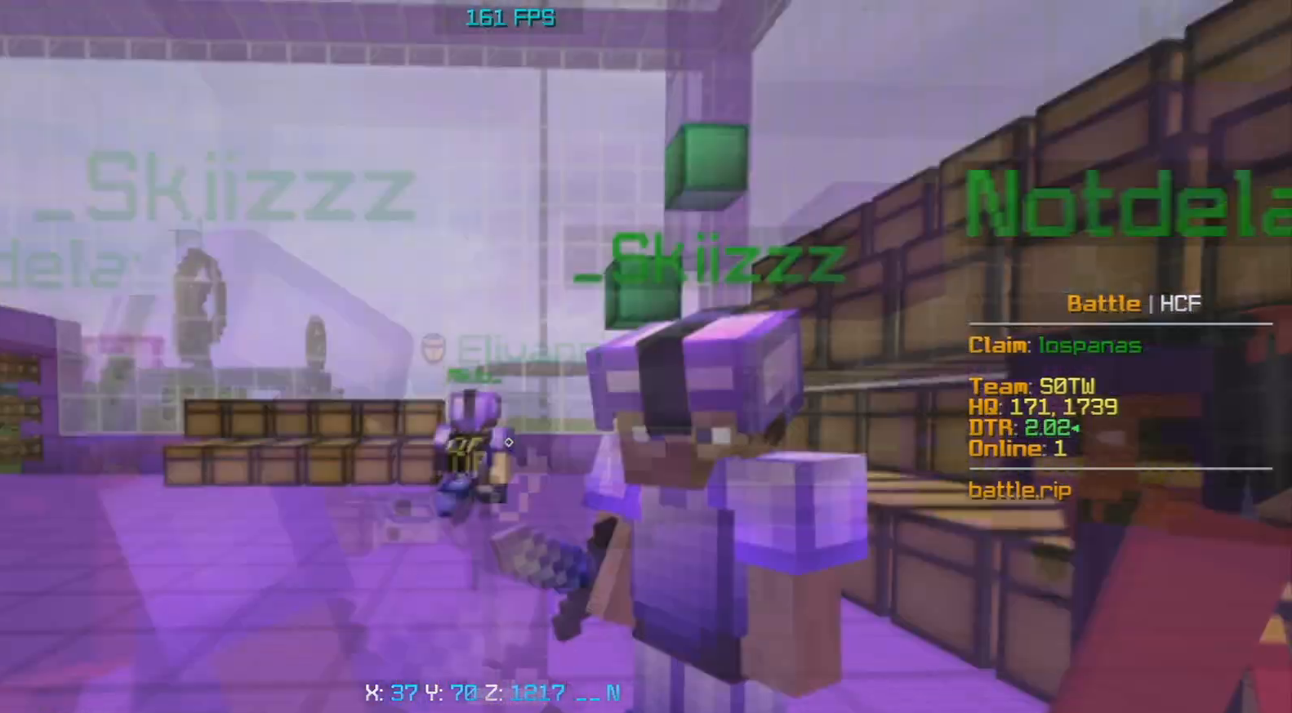
{"keys": ["a", "s"], "mouse": ["left", "right"], "events": [[117, "mouse_right", "down"], [467, "a", "down"], [500, "s", "down"]]}
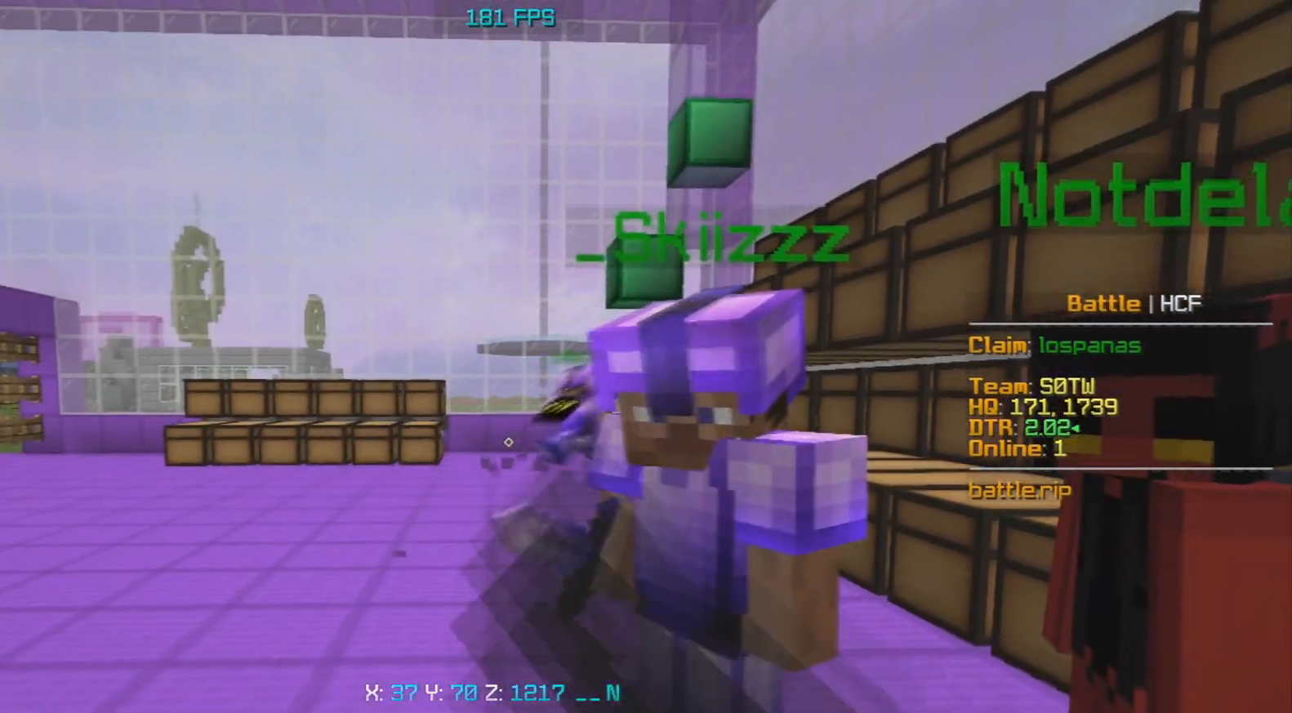
{"keys": [], "mouse": [], "events": [[50, "mouse_left", "up"], [150, "mouse_left", "down"], [150, "mouse_right", "up"], [167, "s", "up"], [217, "a", "up"], [317, "mouse_left", "up"]]}
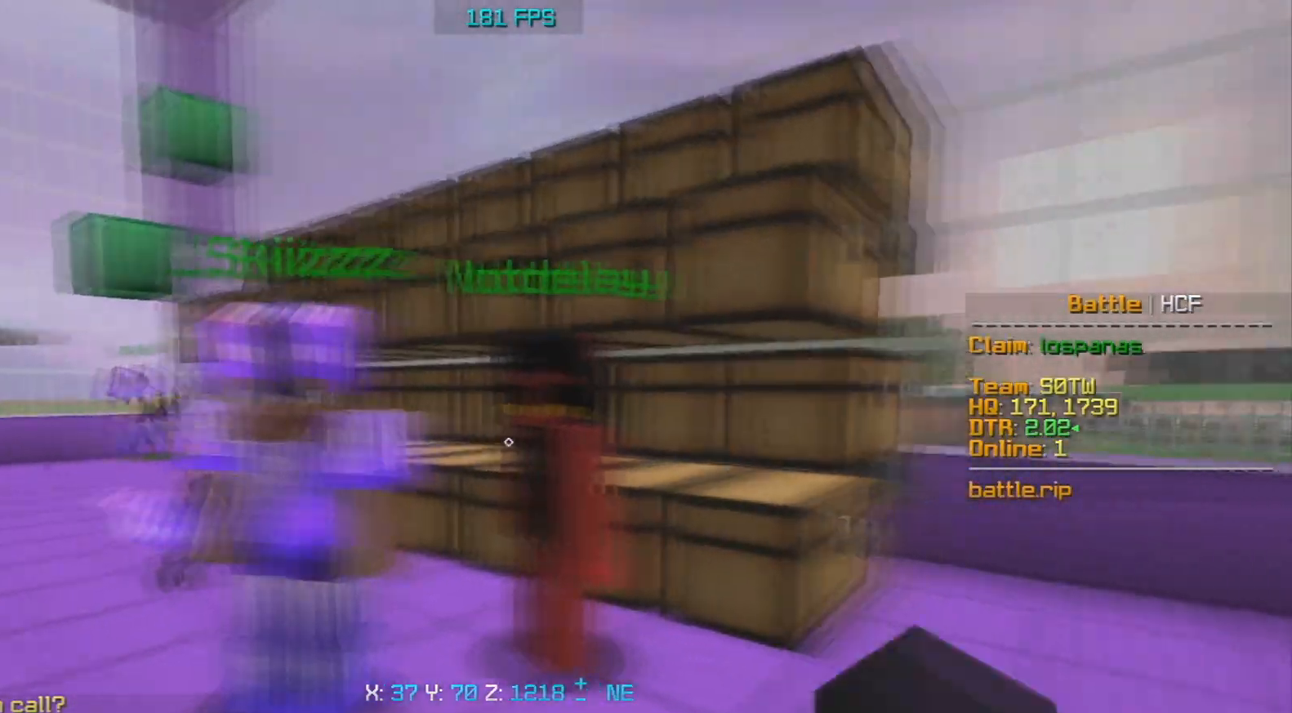
{"keys": ["s"], "mouse": [], "events": [[200, "s", "down"]]}
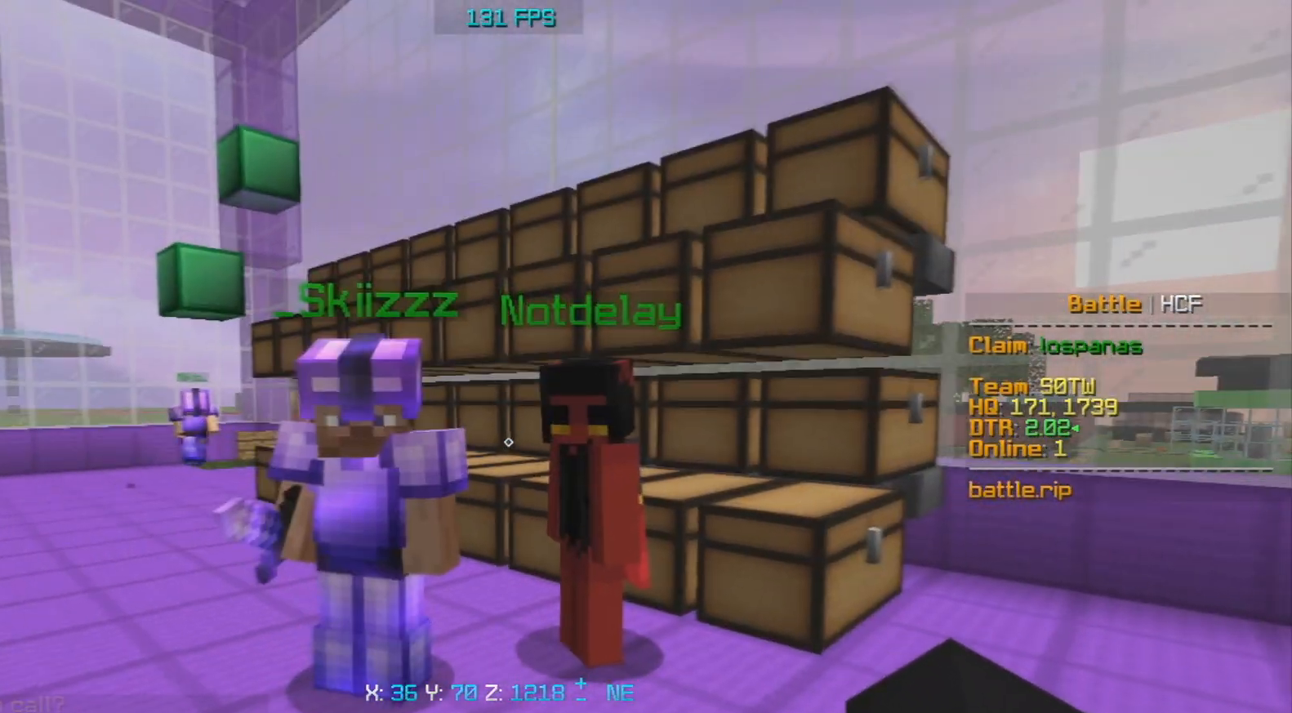
{"keys": [], "mouse": ["left", "right"], "events": [[33, "s", "up"], [267, "mouse_left", "down"], [283, "mouse_right", "down"]]}
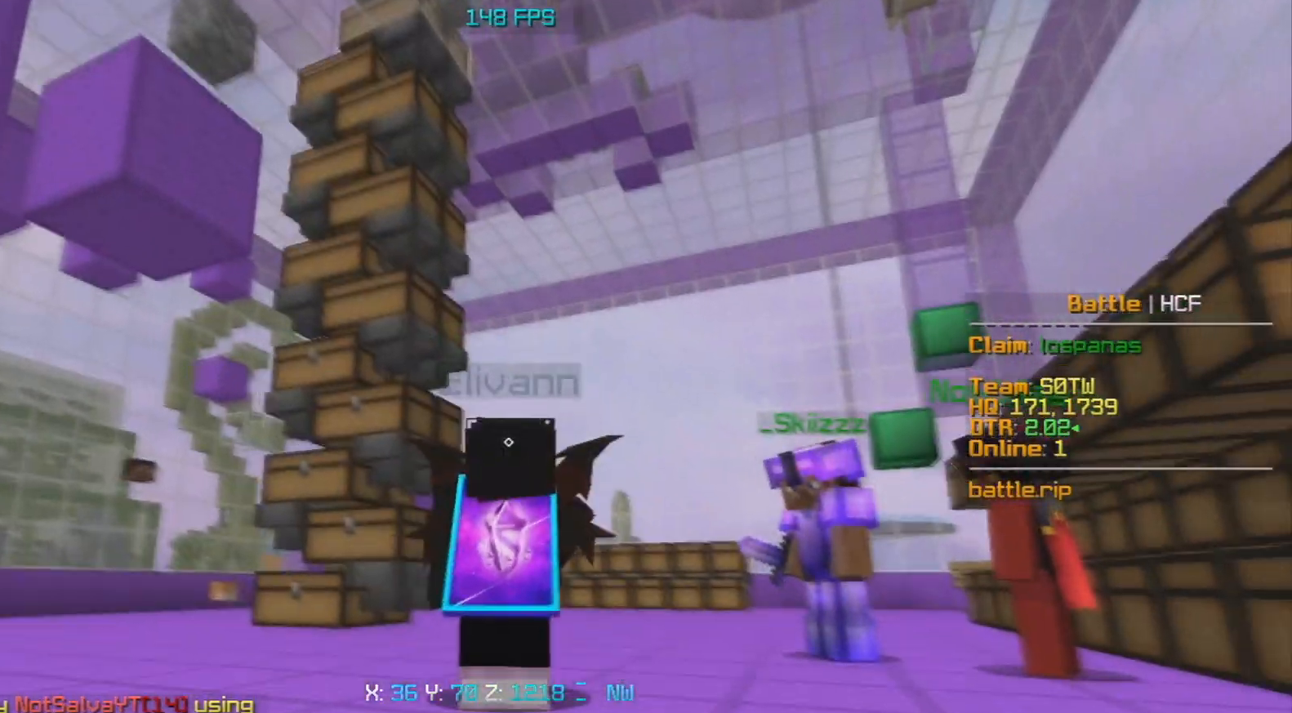
{"keys": ["space", "w"], "mouse": [], "events": [[17, "mouse_right", "up"], [117, "mouse_right", "down"], [250, "mouse_left", "up"], [333, "mouse_right", "up"], [333, "w", "down"], [467, "space", "down"]]}
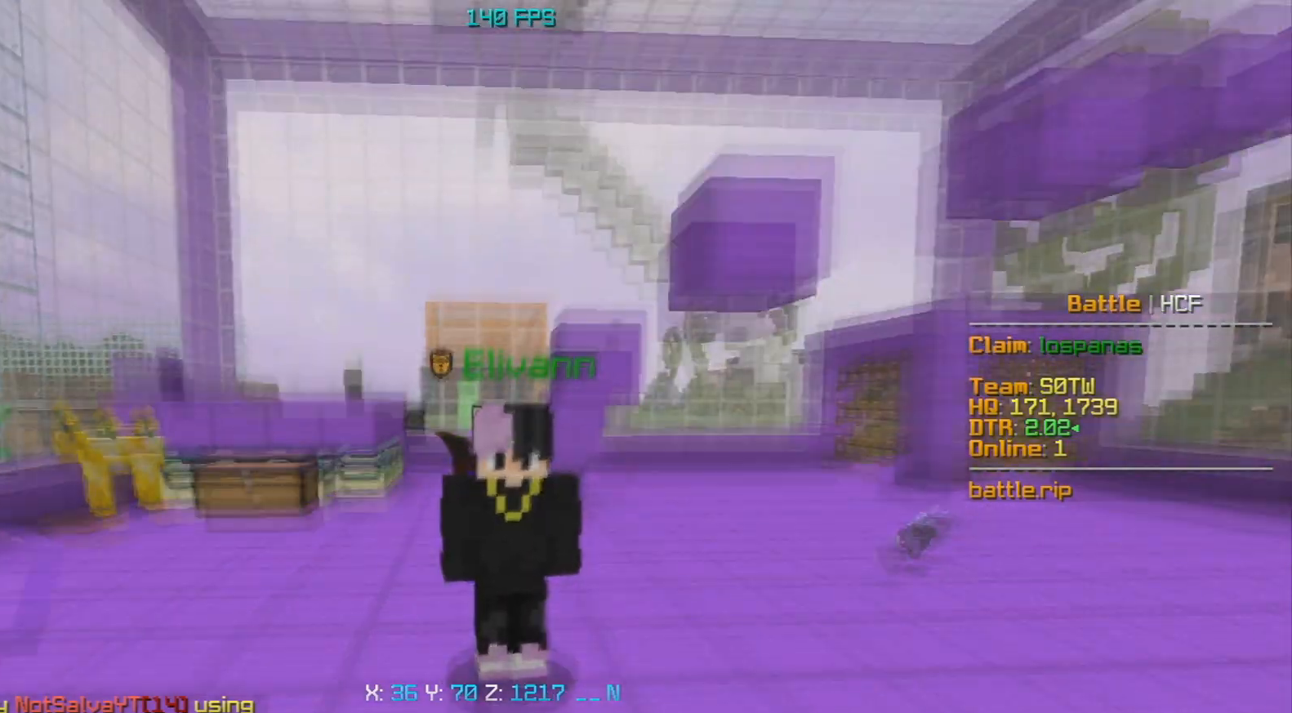
{"keys": ["space", "w"], "mouse": [], "events": []}
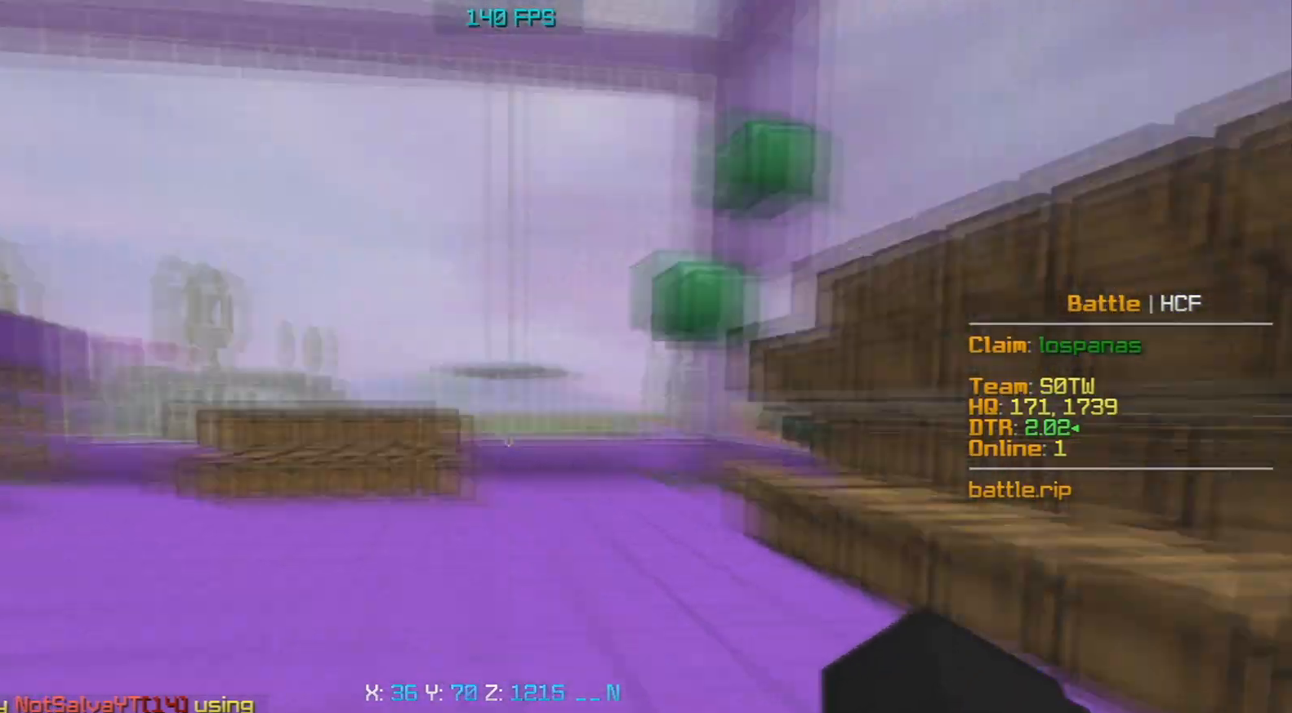
{"keys": ["a", "space", "w"], "mouse": [], "events": [[233, "a", "down"]]}
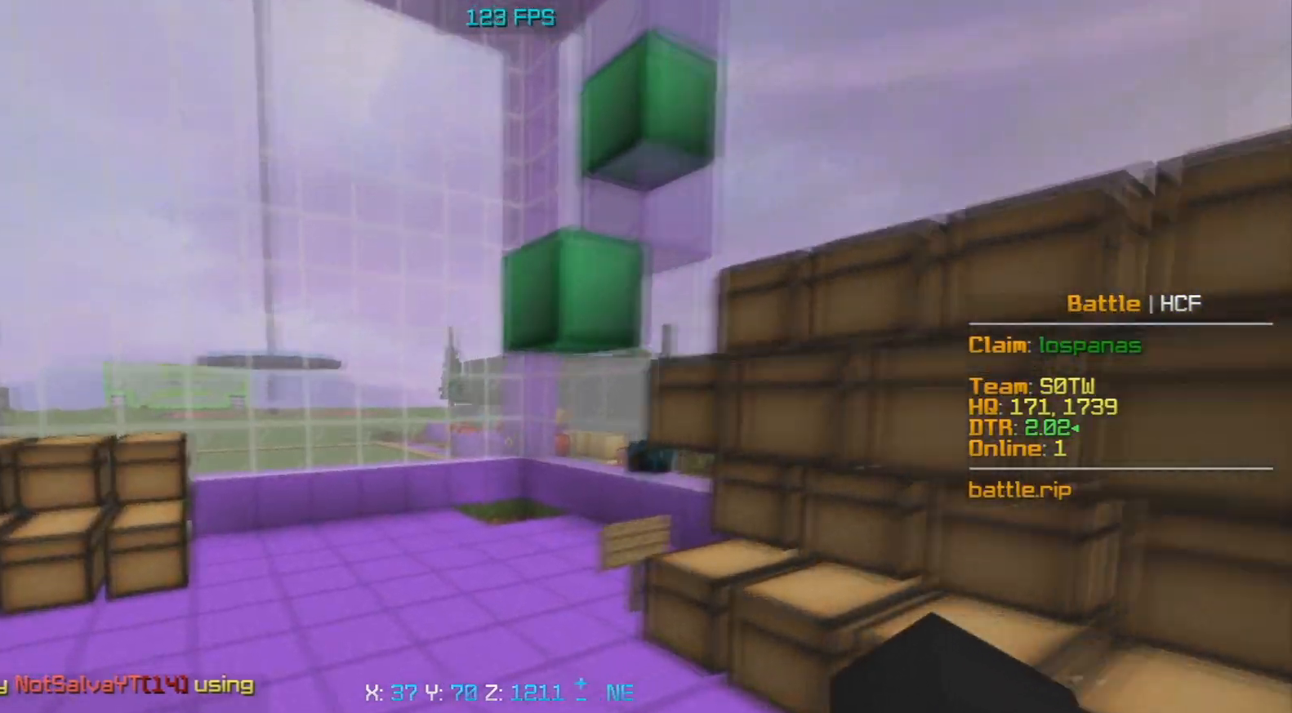
{"keys": ["d", "w"], "mouse": [], "events": [[267, "space", "up"], [433, "a", "up"], [500, "d", "down"]]}
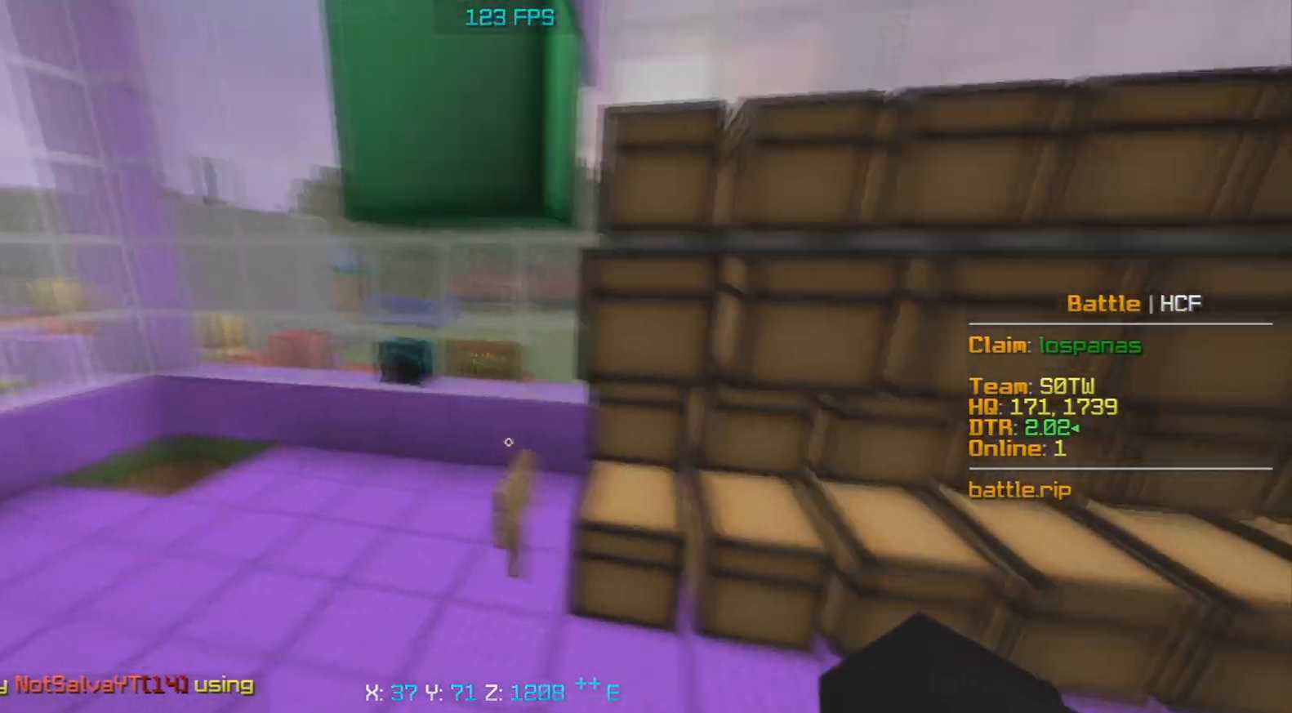
{"keys": ["d"], "mouse": [], "events": [[483, "w", "up"]]}
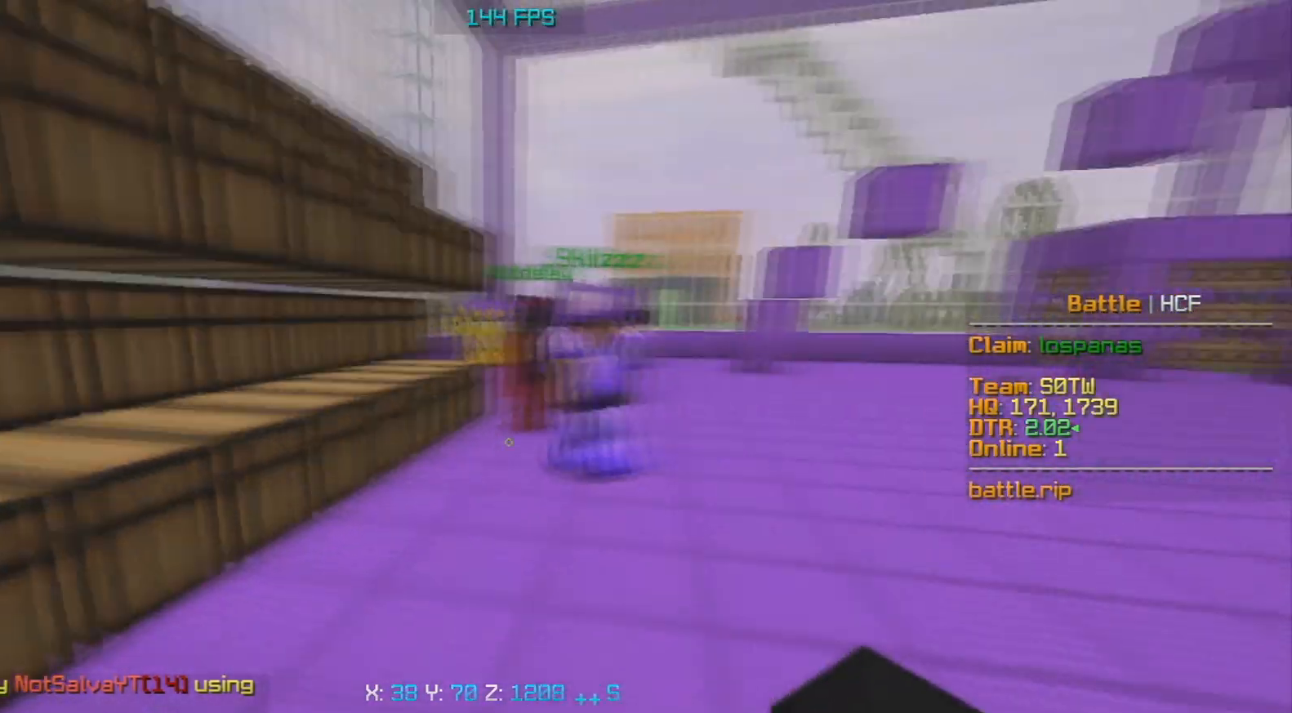
{"keys": [], "mouse": ["right"], "events": [[233, "d", "up"], [283, "mouse_left", "down"], [333, "mouse_right", "down"], [500, "mouse_left", "up"]]}
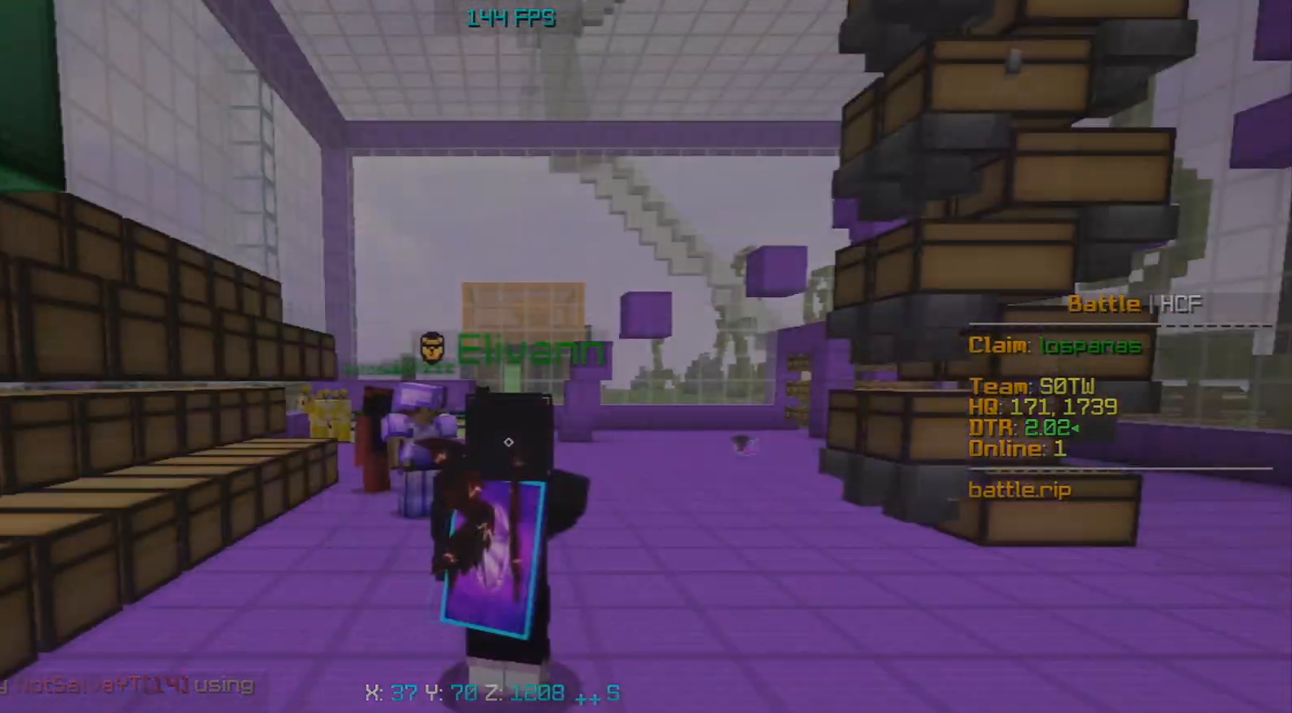
{"keys": [], "mouse": ["left", "right"], "events": [[50, "mouse_right", "up"], [117, "mouse_left", "down"], [183, "mouse_right", "down"]]}